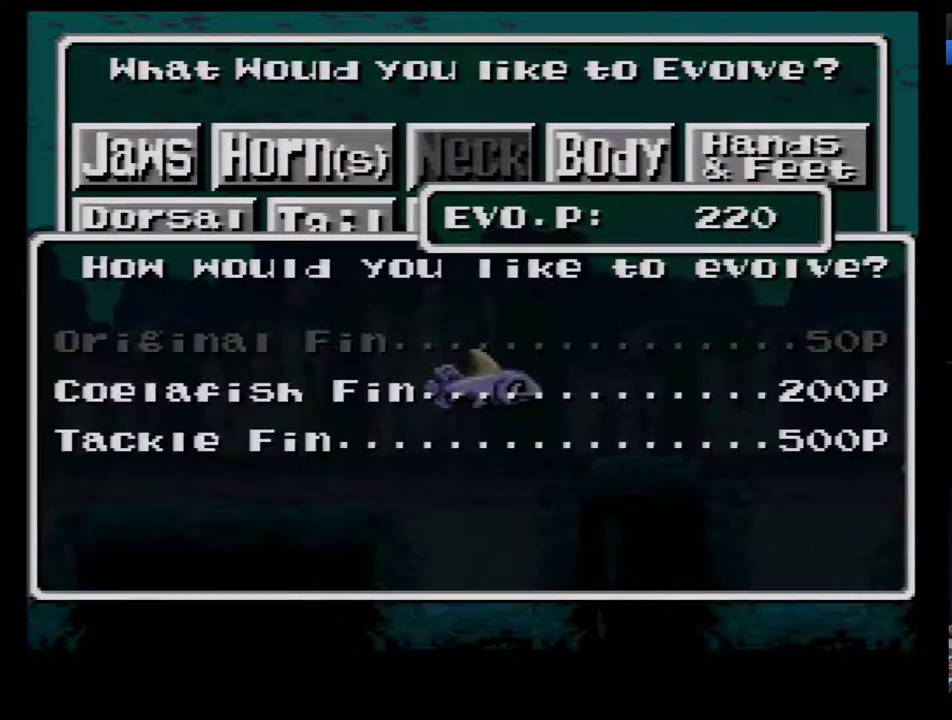
Gameplay with a controller (Nintendo layout); each line is a JSON object with the inputs held at the frame after it. "events" lists button and stick changes between this image and that frame as [ms after this image, input, new state], when the widget could be followed in between. Not read: L3 R3.
{"buttons": [], "events": [[317, "B", "down"], [367, "B", "up"]]}
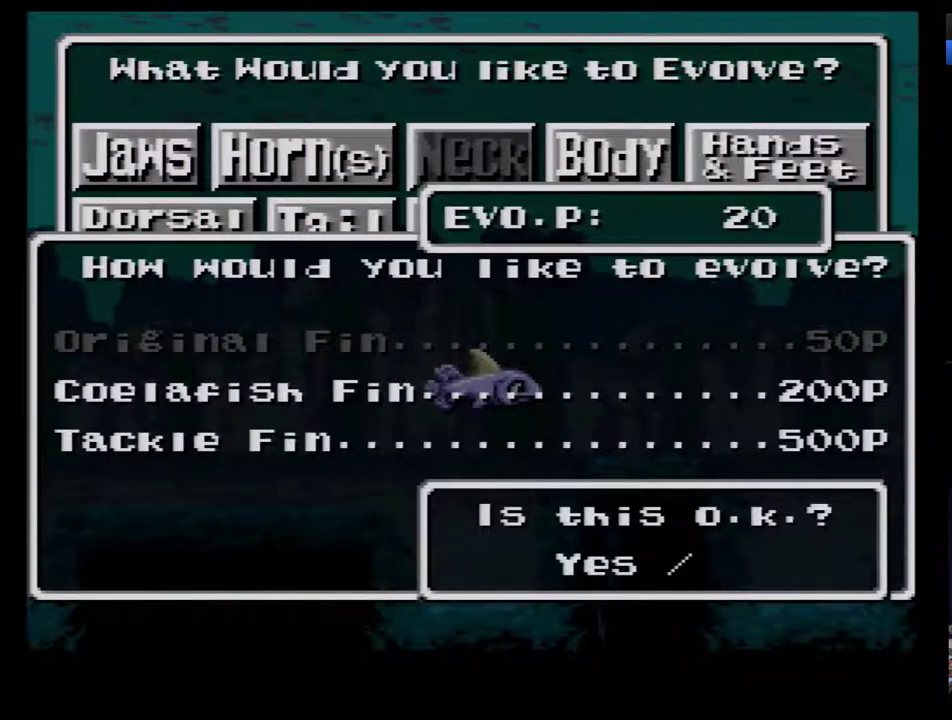
{"buttons": [], "events": [[67, "B", "down"], [117, "B", "up"]]}
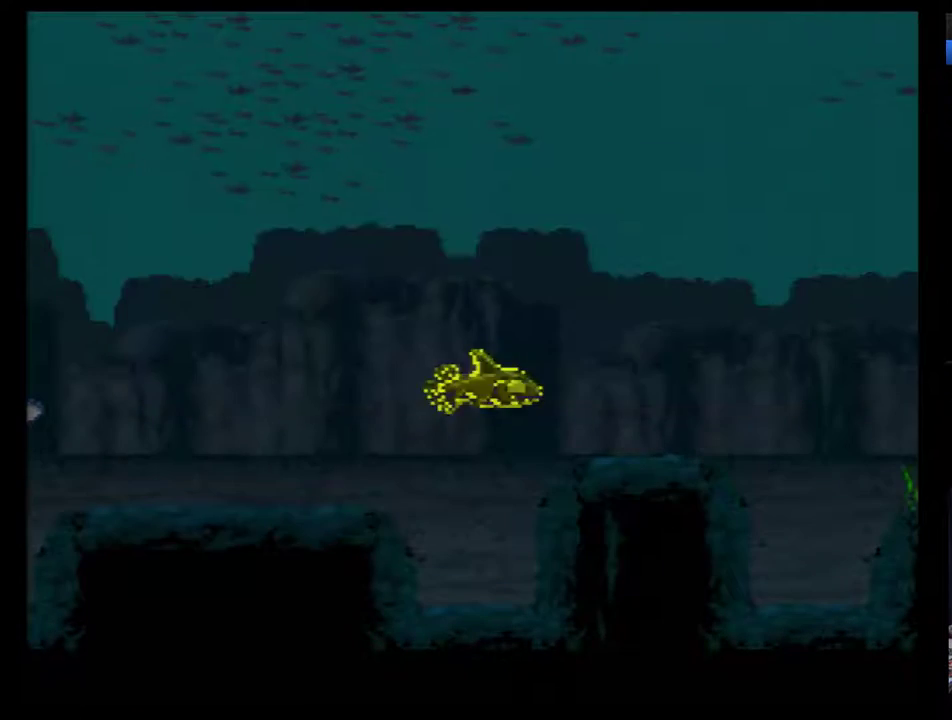
{"buttons": [], "events": [[17, "B", "down"], [83, "B", "up"]]}
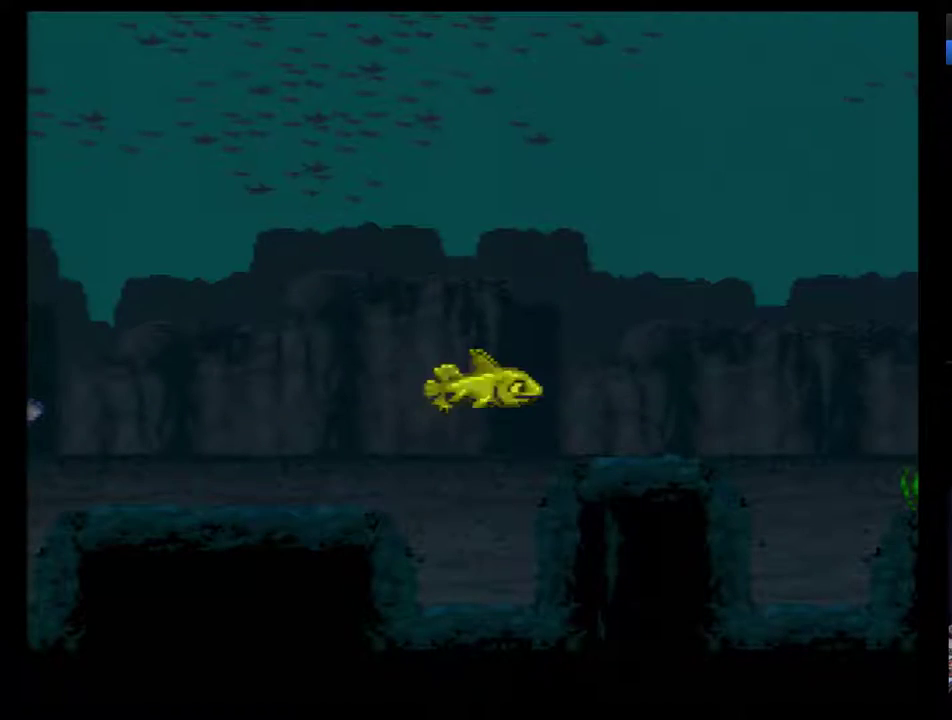
{"buttons": ["DPAD_UP"], "events": [[200, "DPAD_UP", "down"]]}
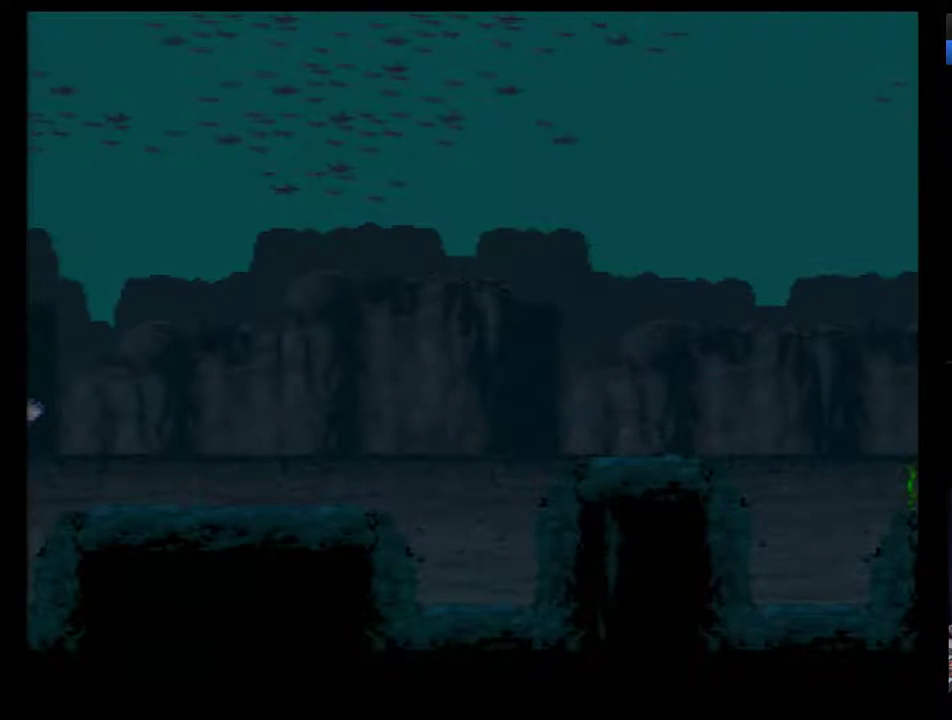
{"buttons": ["DPAD_UP"], "events": []}
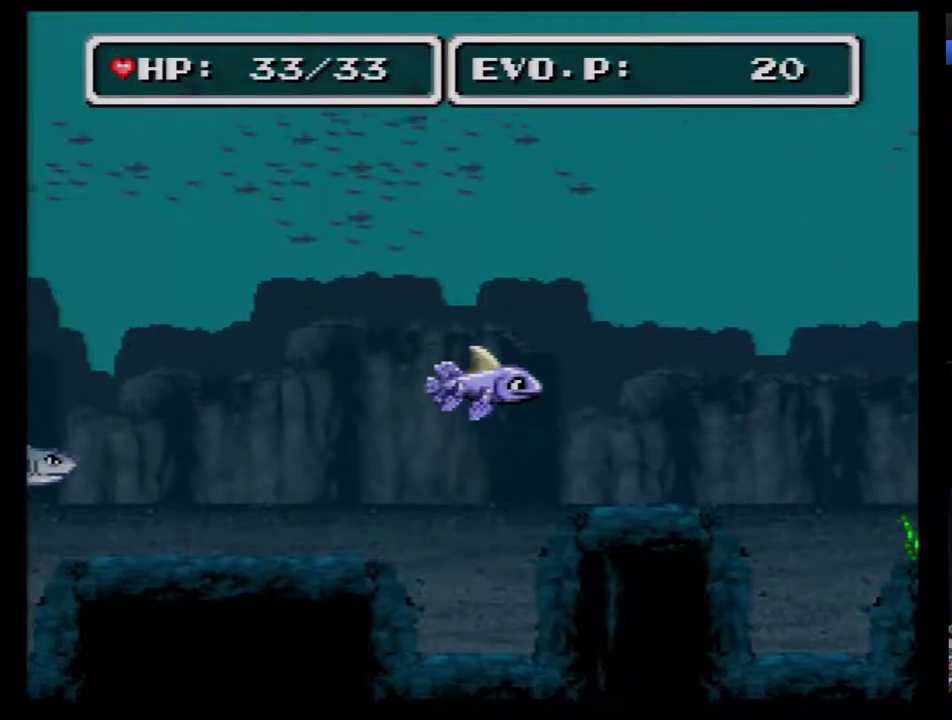
{"buttons": ["DPAD_UP"], "events": []}
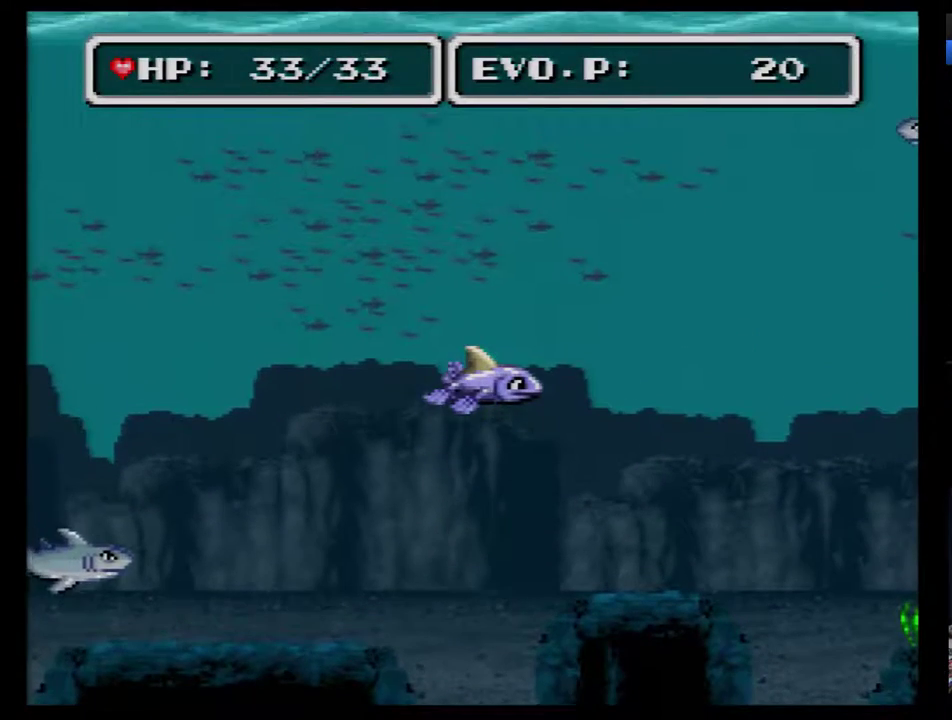
{"buttons": ["DPAD_UP"], "events": []}
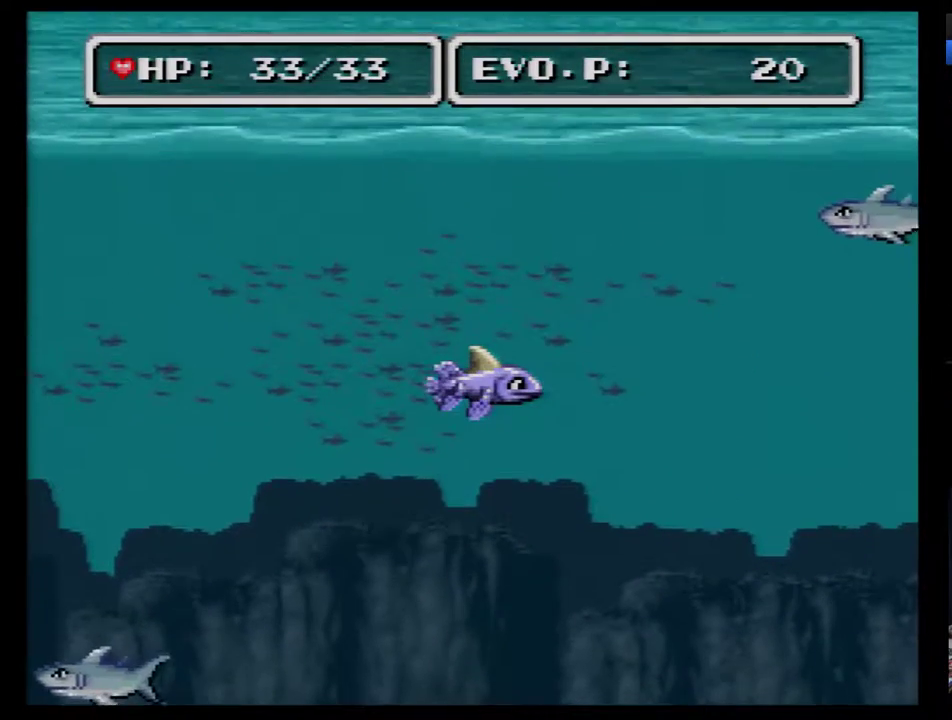
{"buttons": ["DPAD_UP", "DPAD_LEFT"], "events": [[183, "DPAD_LEFT", "down"]]}
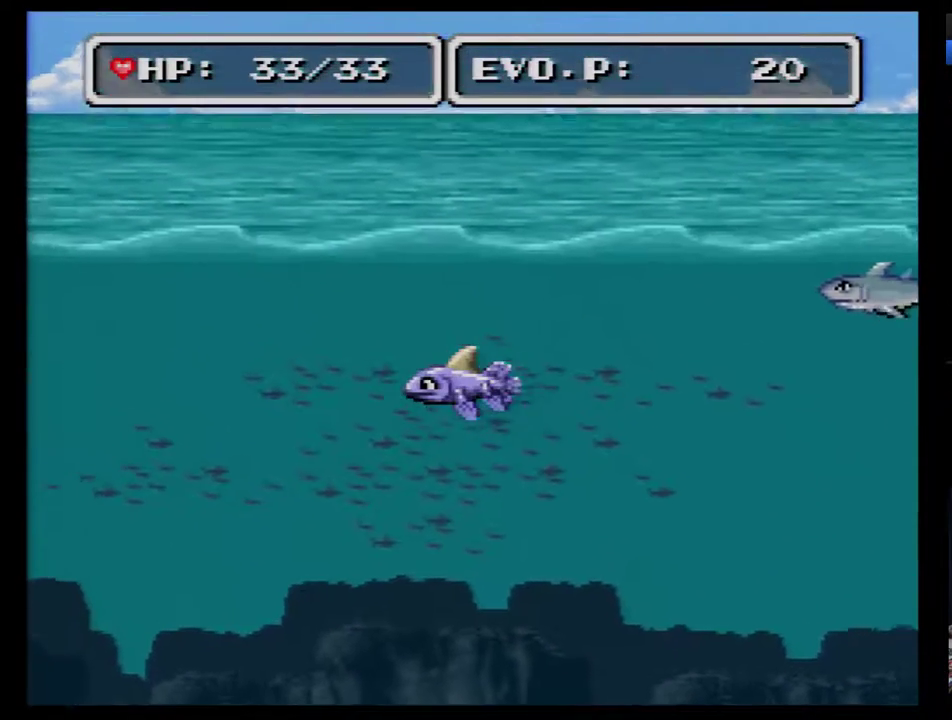
{"buttons": [], "events": [[433, "DPAD_LEFT", "up"], [467, "DPAD_UP", "up"]]}
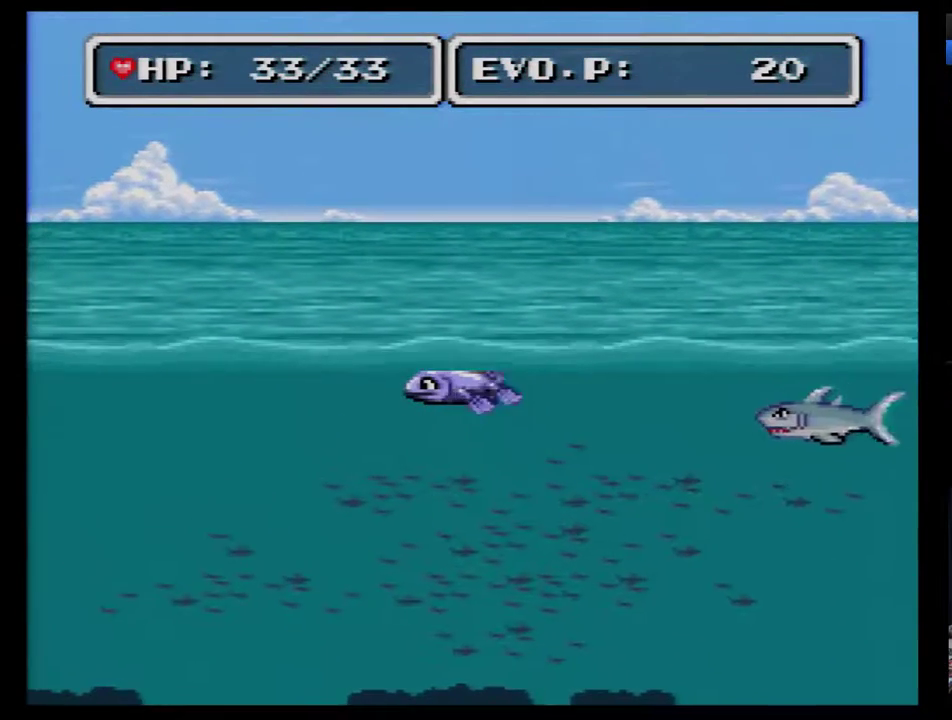
{"buttons": ["DPAD_RIGHT"], "events": [[150, "DPAD_RIGHT", "down"], [333, "A", "down"], [433, "A", "up"]]}
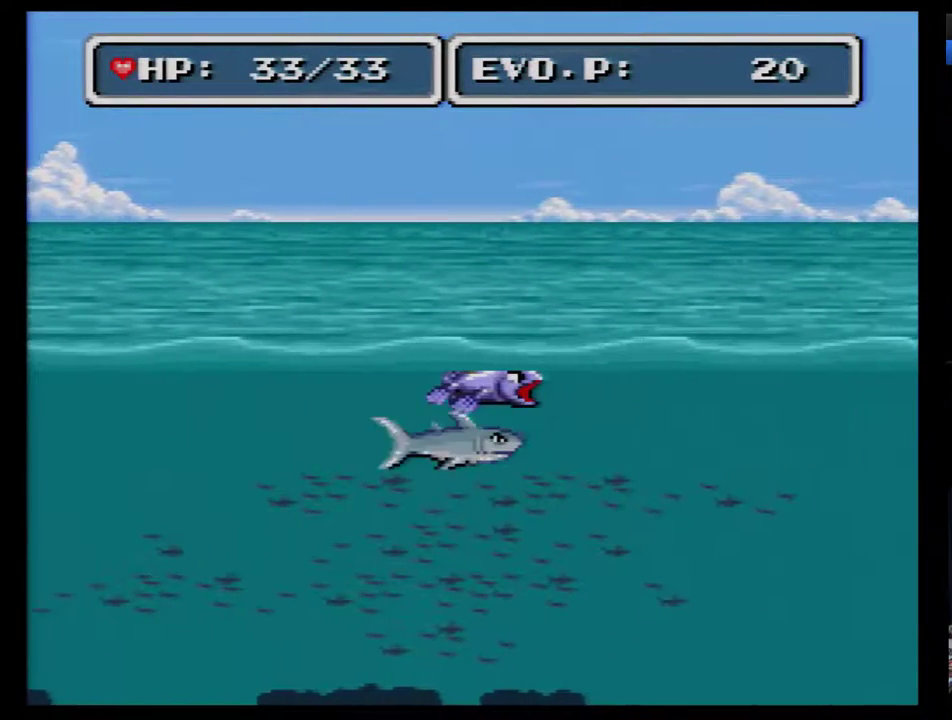
{"buttons": ["DPAD_RIGHT"], "events": []}
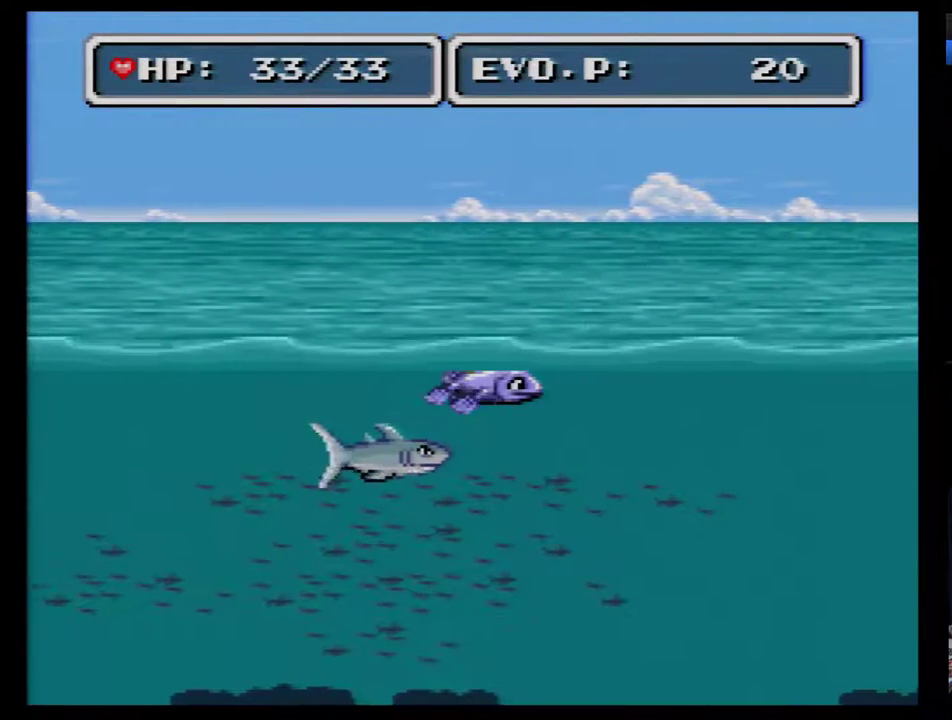
{"buttons": ["DPAD_RIGHT"], "events": []}
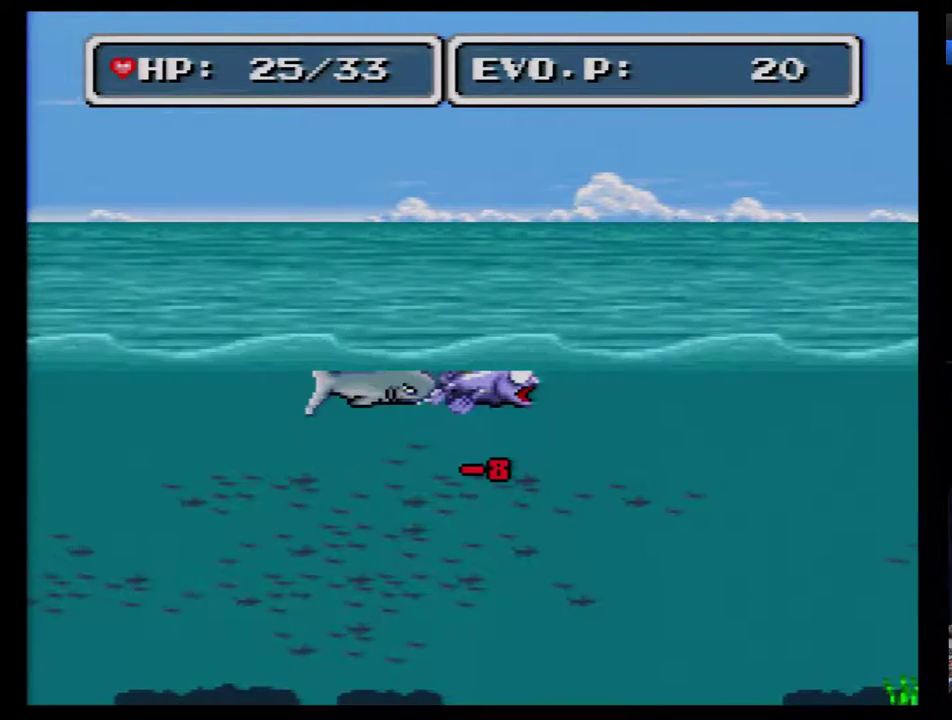
{"buttons": ["DPAD_RIGHT"], "events": []}
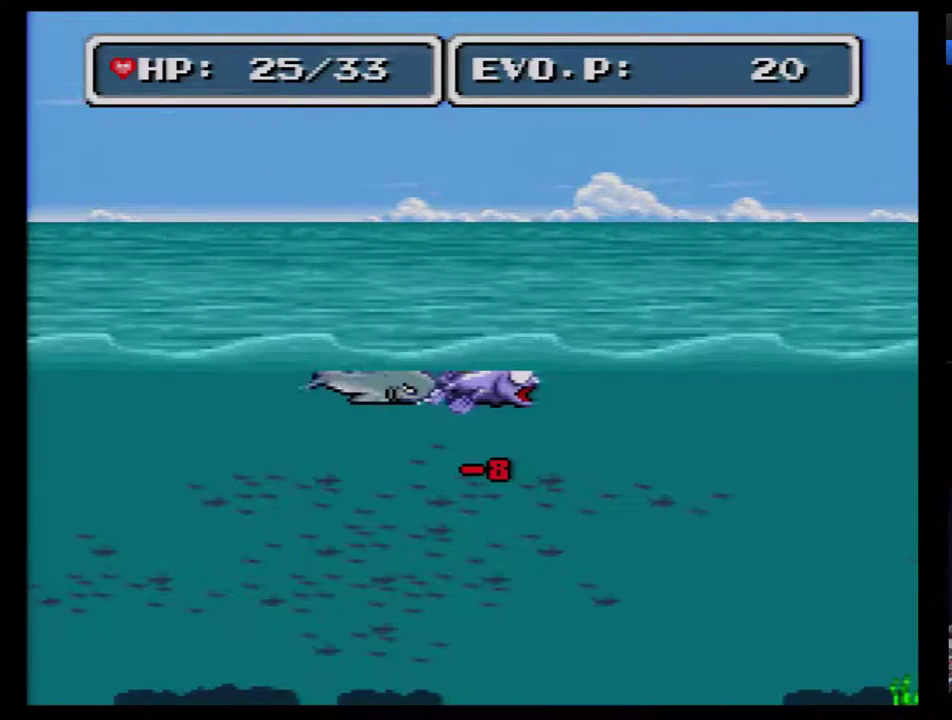
{"buttons": ["DPAD_RIGHT"], "events": []}
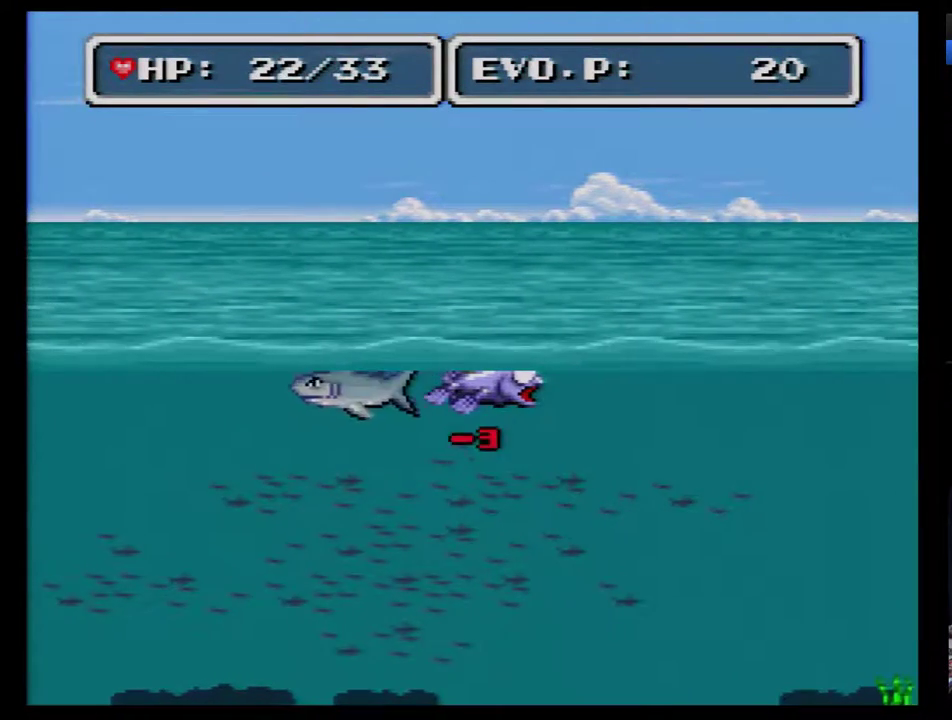
{"buttons": ["DPAD_DOWN", "DPAD_RIGHT"], "events": [[417, "DPAD_DOWN", "down"]]}
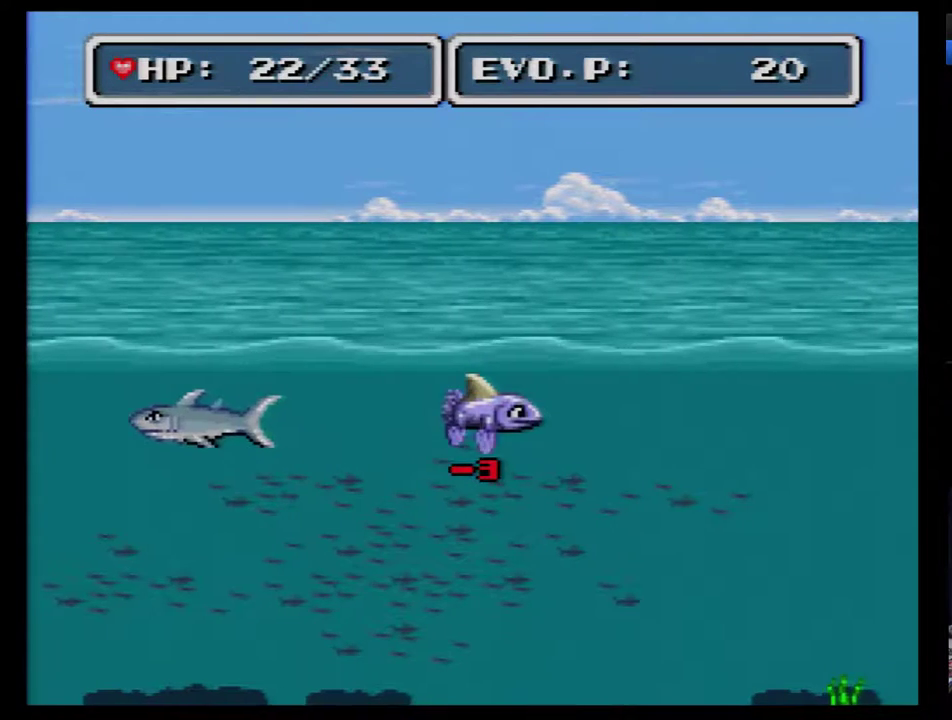
{"buttons": ["DPAD_LEFT"], "events": [[117, "DPAD_RIGHT", "up"], [200, "DPAD_DOWN", "up"], [450, "DPAD_LEFT", "down"]]}
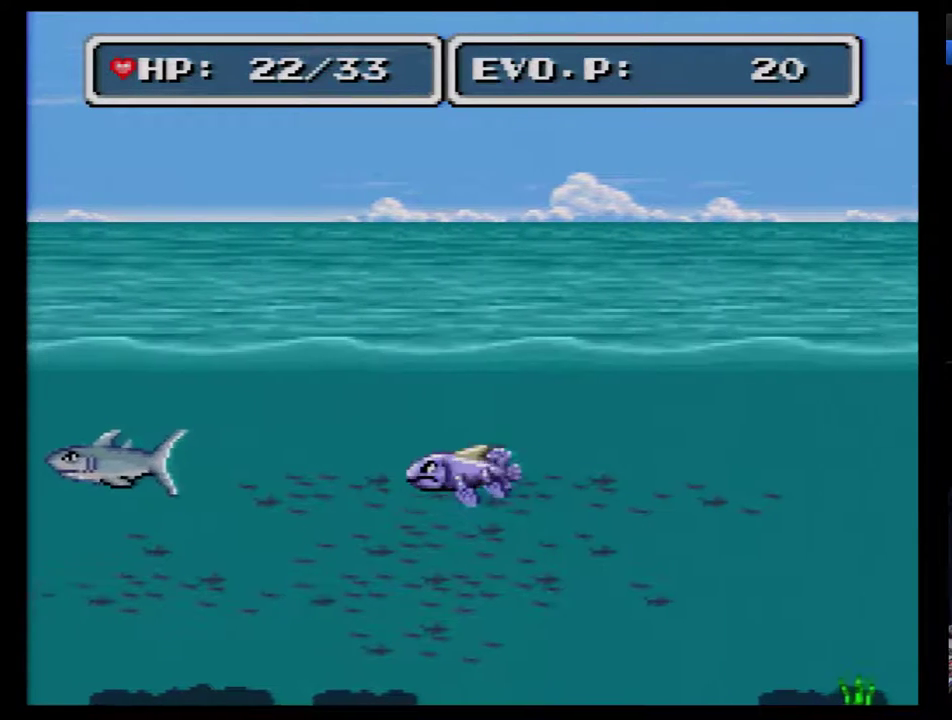
{"buttons": ["DPAD_LEFT"], "events": []}
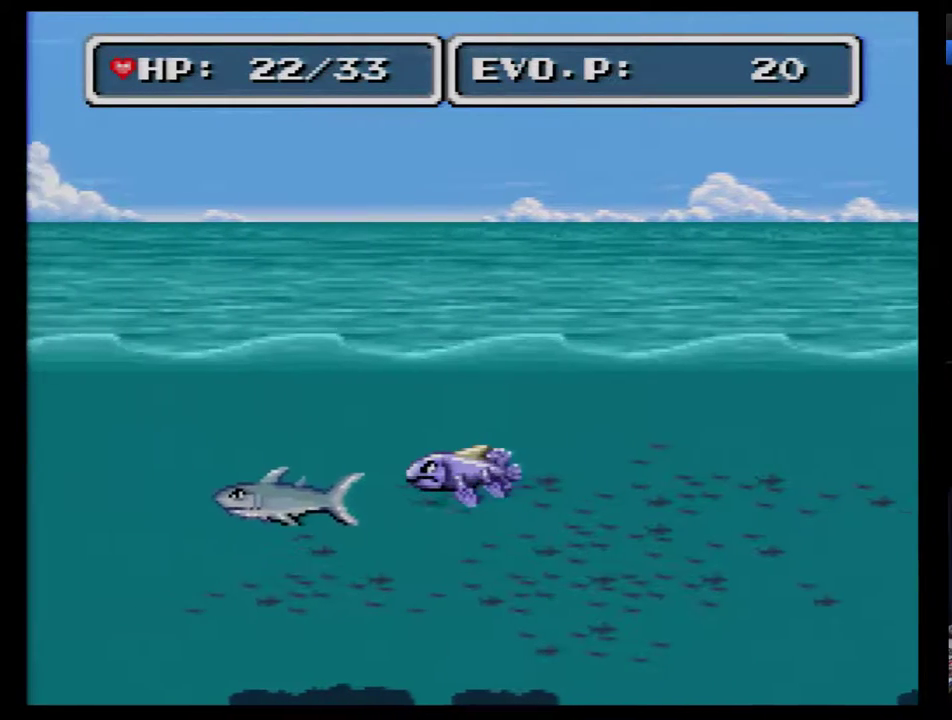
{"buttons": [], "events": [[167, "A", "down"], [300, "A", "up"], [417, "DPAD_LEFT", "up"]]}
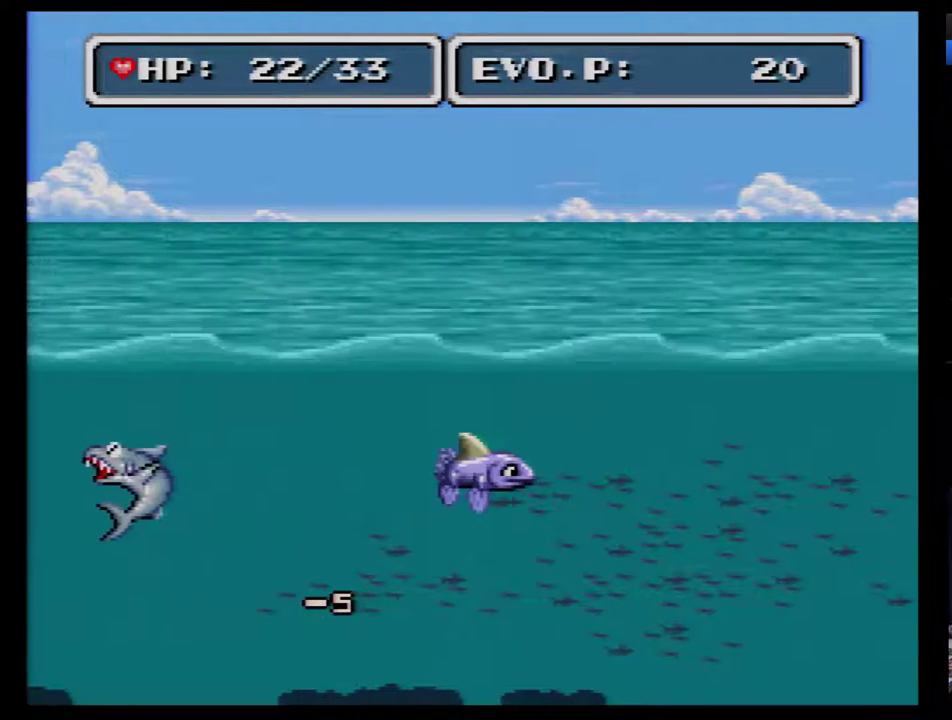
{"buttons": [], "events": [[17, "DPAD_RIGHT", "down"], [200, "DPAD_RIGHT", "up"], [383, "DPAD_LEFT", "down"], [450, "DPAD_LEFT", "up"]]}
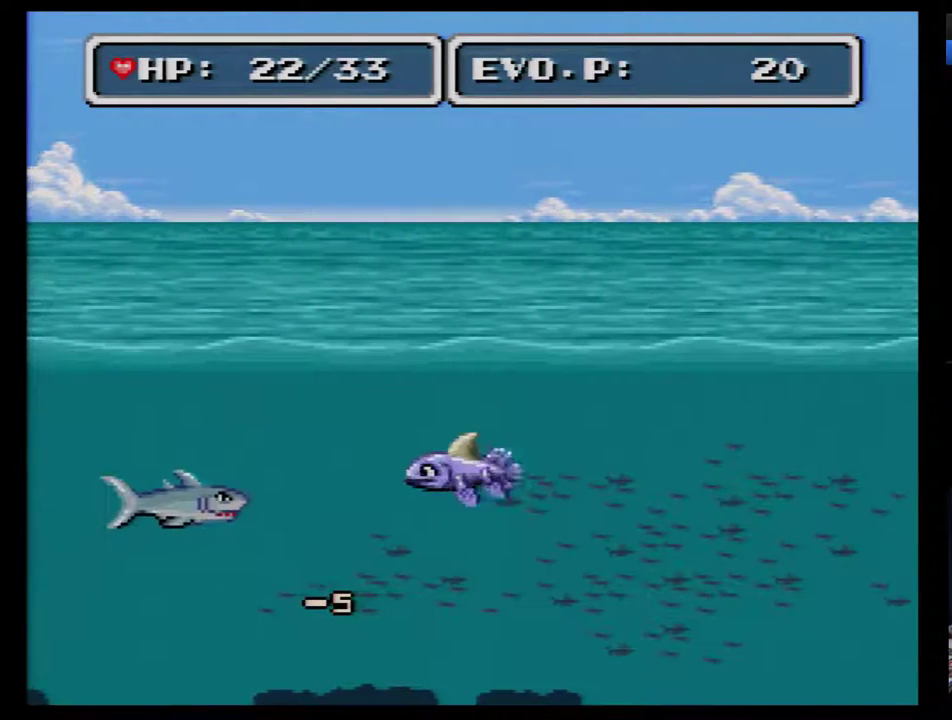
{"buttons": [], "events": [[17, "DPAD_LEFT", "down"], [133, "A", "down"], [267, "A", "up"], [350, "DPAD_LEFT", "up"]]}
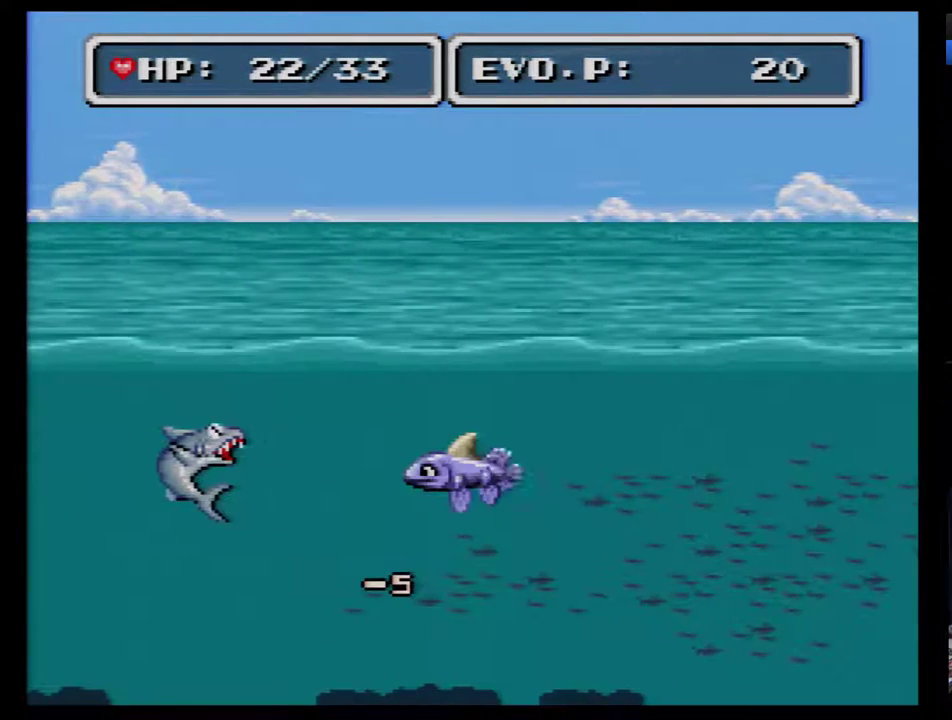
{"buttons": ["DPAD_LEFT"], "events": [[100, "DPAD_LEFT", "down"]]}
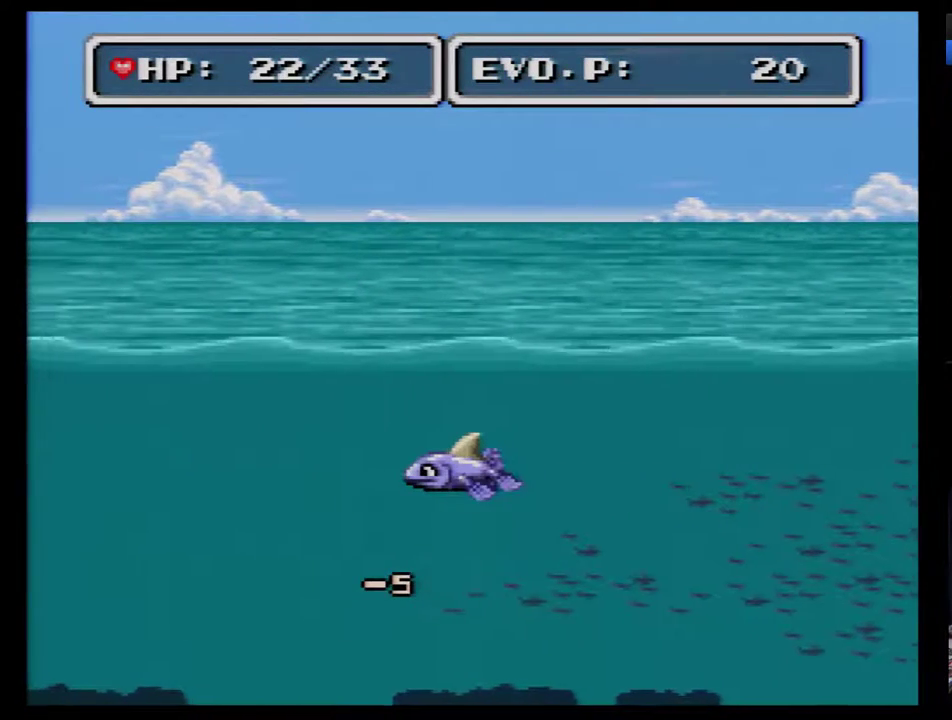
{"buttons": ["Y"], "events": [[167, "DPAD_LEFT", "up"], [500, "Y", "down"]]}
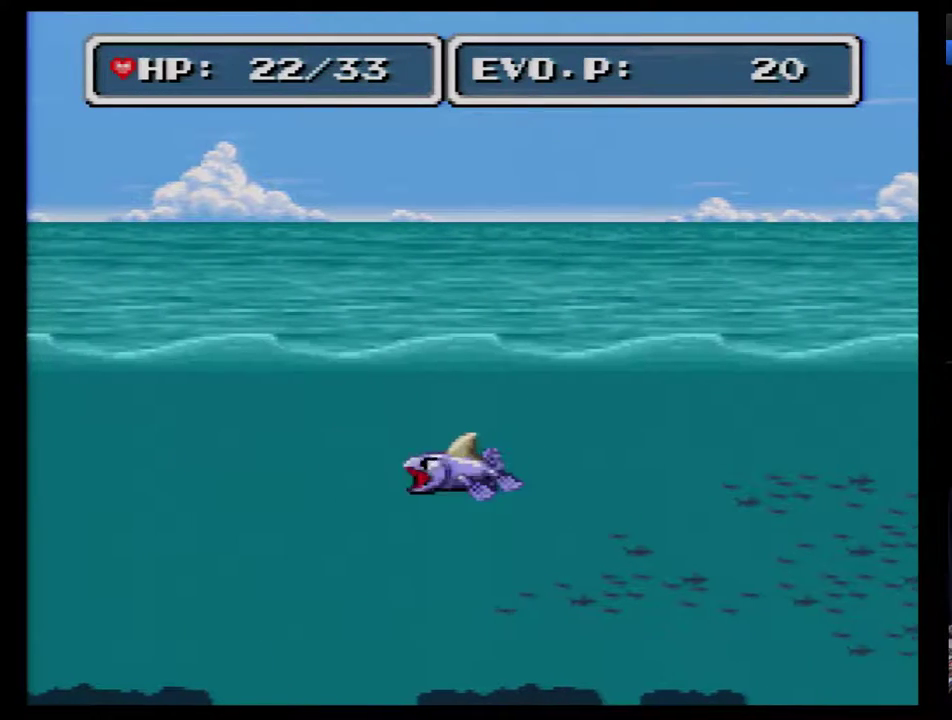
{"buttons": ["DPAD_RIGHT"], "events": [[250, "Y", "up"], [433, "DPAD_RIGHT", "down"]]}
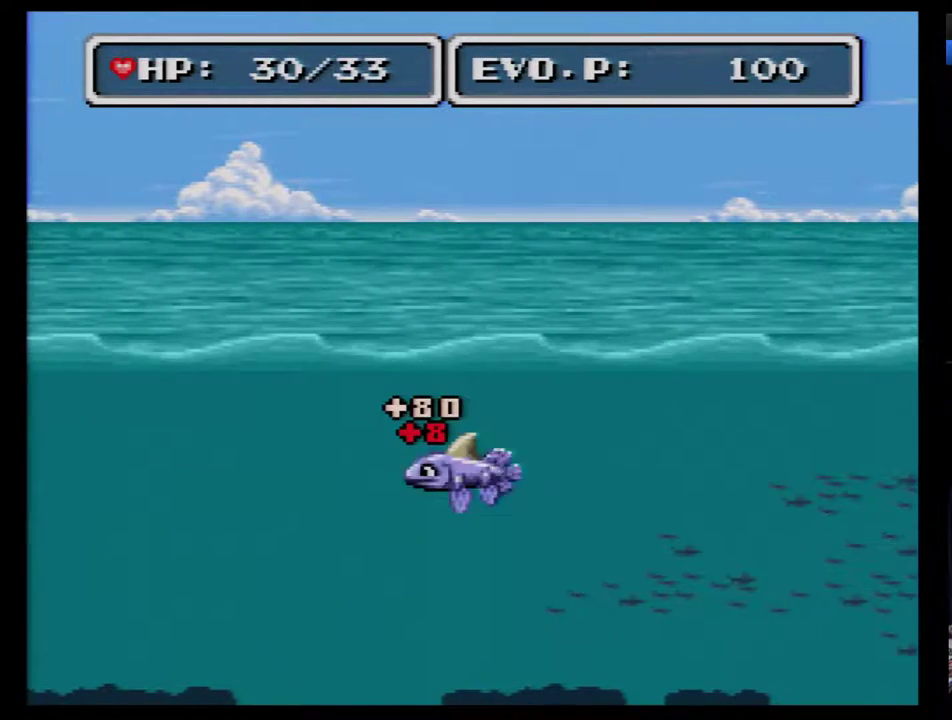
{"buttons": ["DPAD_UP", "DPAD_RIGHT"], "events": [[483, "DPAD_UP", "down"]]}
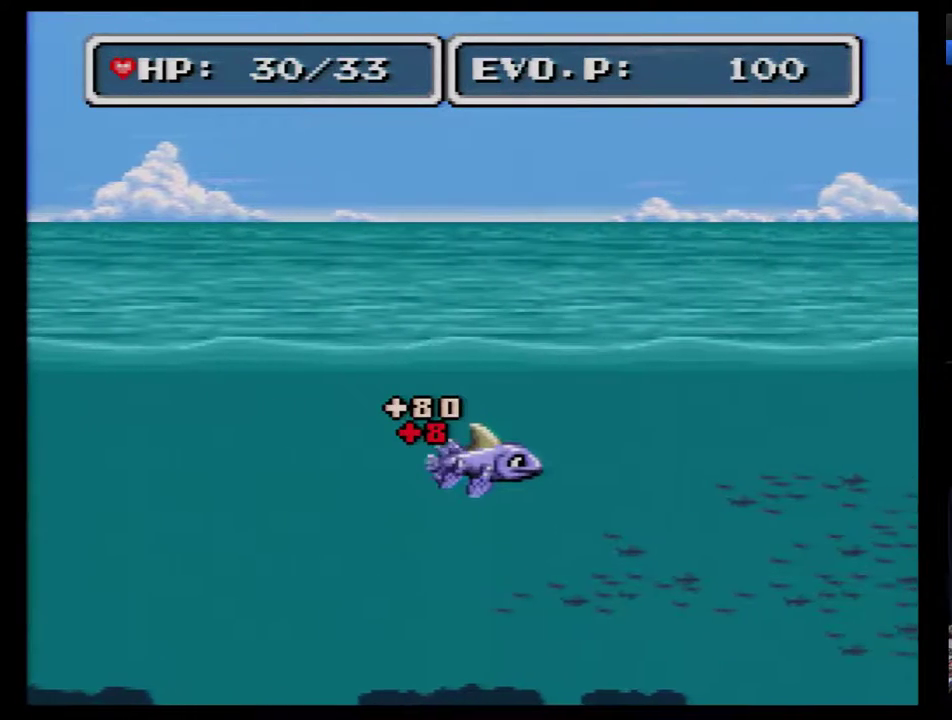
{"buttons": ["DPAD_RIGHT"], "events": [[383, "DPAD_RIGHT", "up"], [383, "DPAD_UP", "up"], [483, "DPAD_RIGHT", "down"]]}
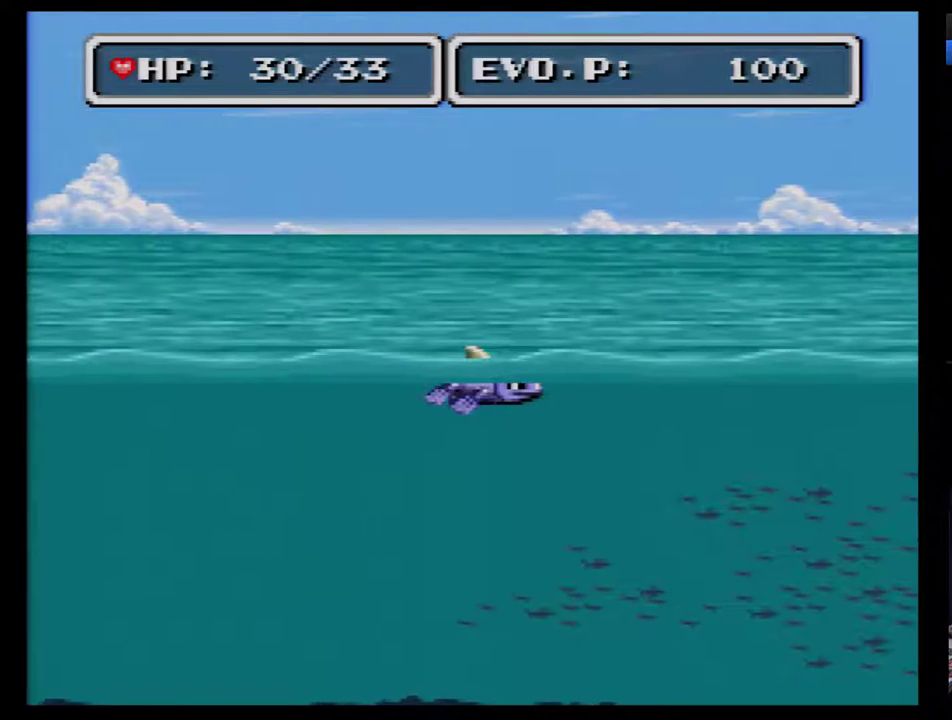
{"buttons": ["DPAD_RIGHT"], "events": [[50, "DPAD_RIGHT", "up"], [100, "DPAD_RIGHT", "down"]]}
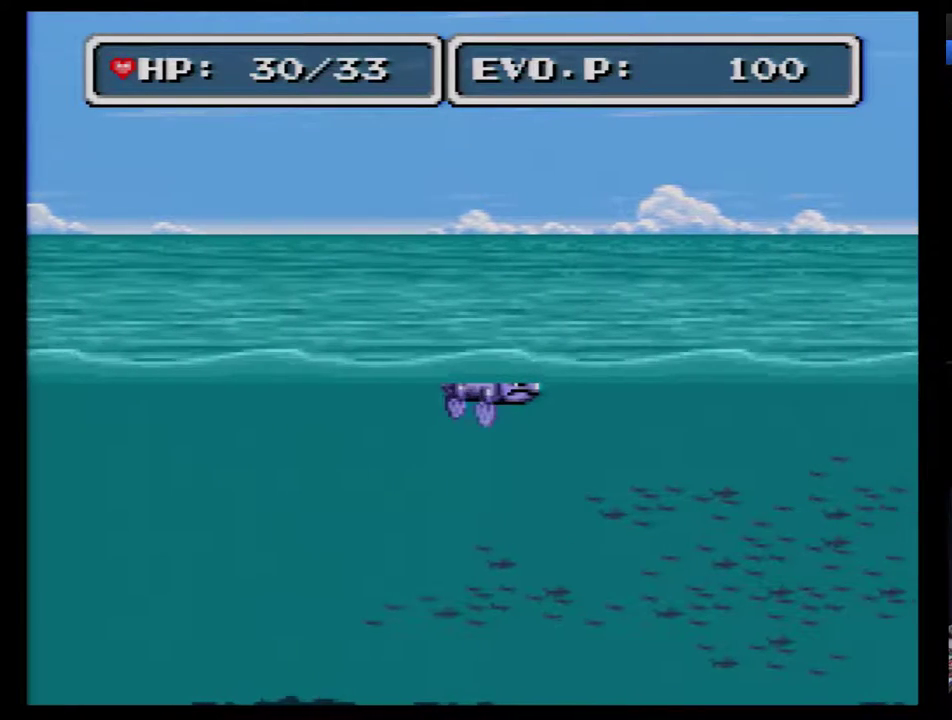
{"buttons": ["DPAD_RIGHT"], "events": []}
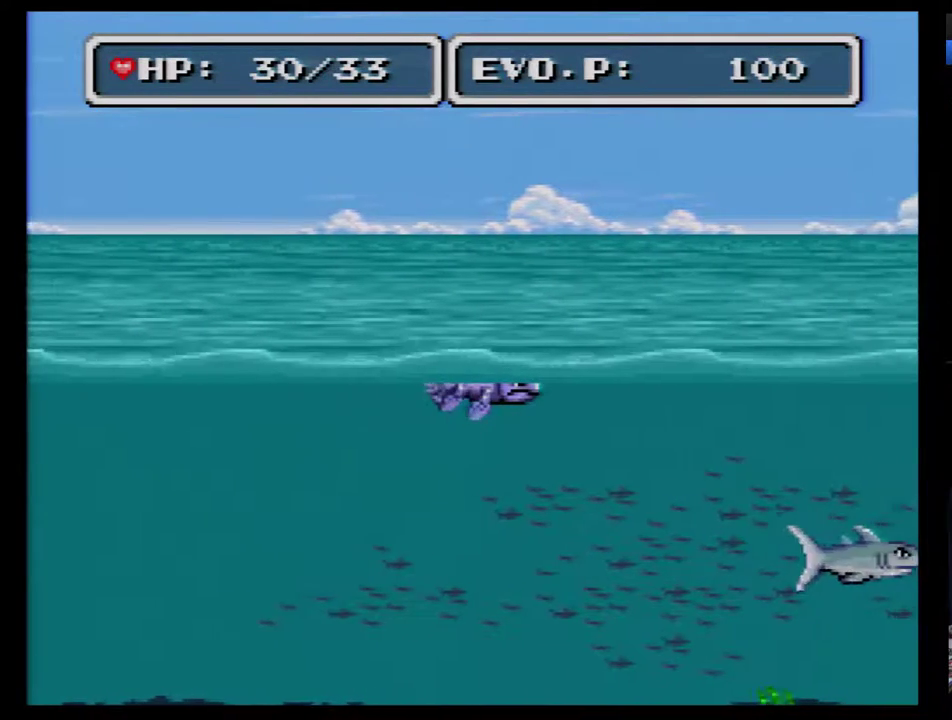
{"buttons": ["DPAD_DOWN", "DPAD_LEFT"], "events": [[100, "DPAD_DOWN", "down"], [150, "DPAD_RIGHT", "up"], [183, "DPAD_LEFT", "down"]]}
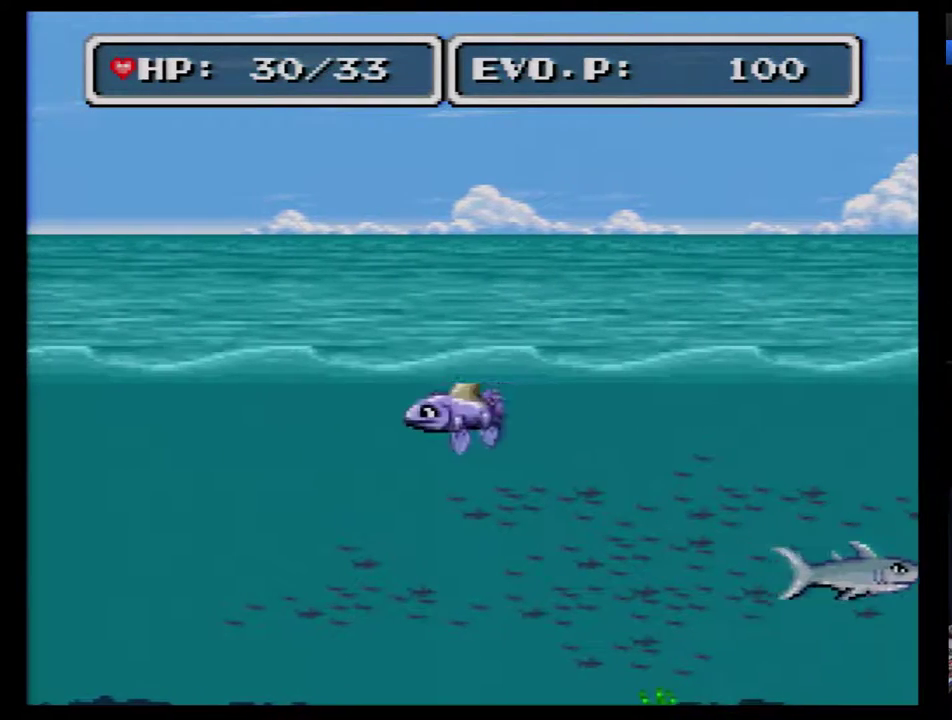
{"buttons": [], "events": [[183, "DPAD_LEFT", "up"], [250, "DPAD_RIGHT", "down"], [467, "DPAD_DOWN", "up"], [500, "DPAD_RIGHT", "up"]]}
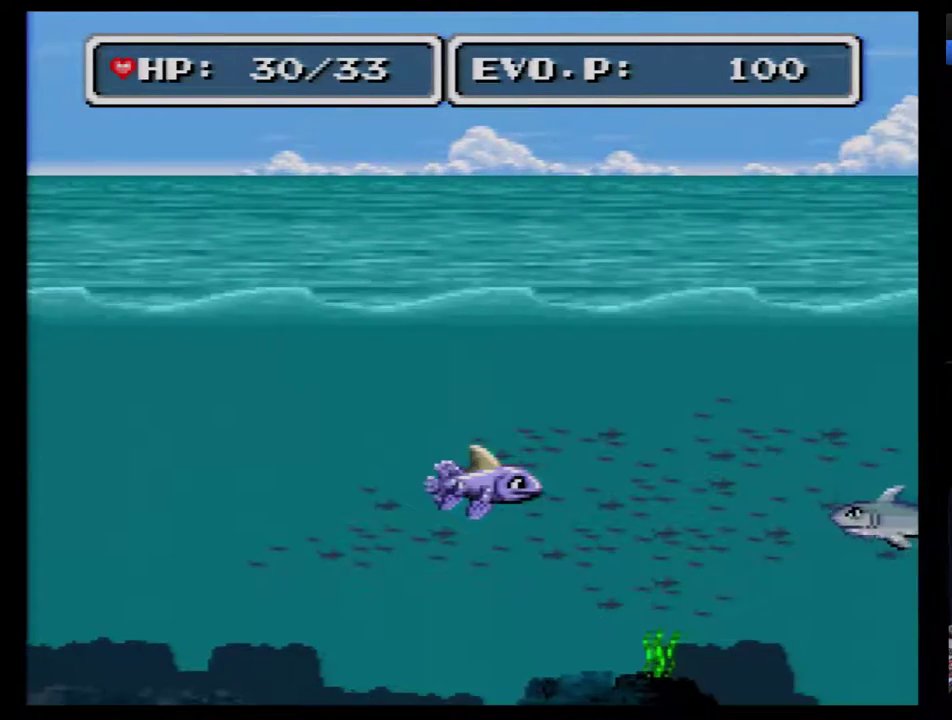
{"buttons": ["A", "DPAD_RIGHT"], "events": [[67, "DPAD_RIGHT", "down"], [133, "DPAD_RIGHT", "up"], [183, "DPAD_RIGHT", "down"], [467, "A", "down"]]}
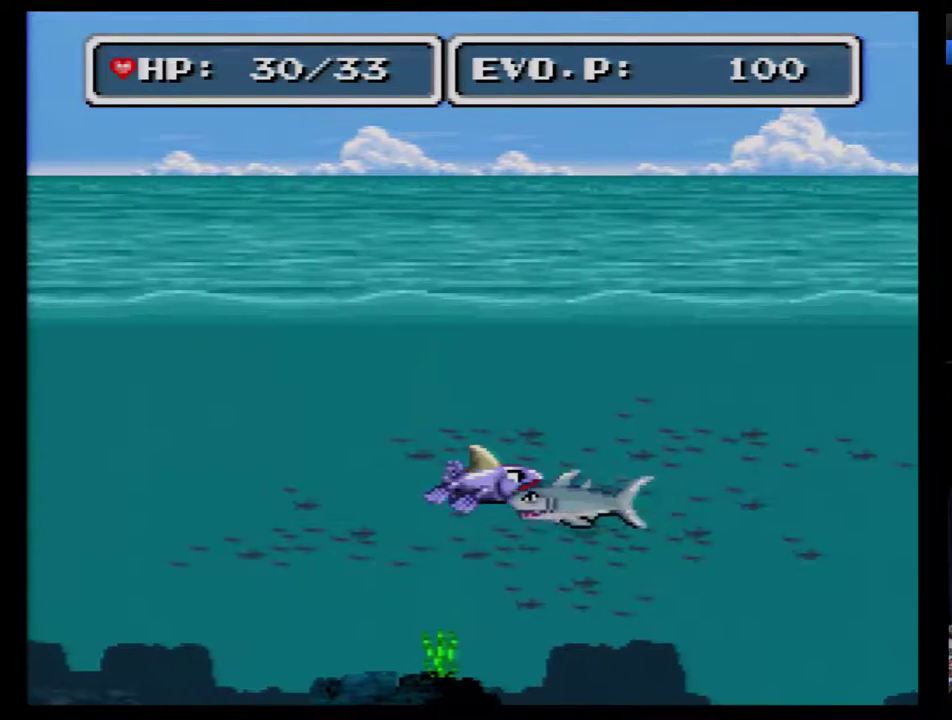
{"buttons": [], "events": [[100, "A", "up"], [167, "DPAD_RIGHT", "up"], [217, "DPAD_LEFT", "down"], [417, "DPAD_LEFT", "up"]]}